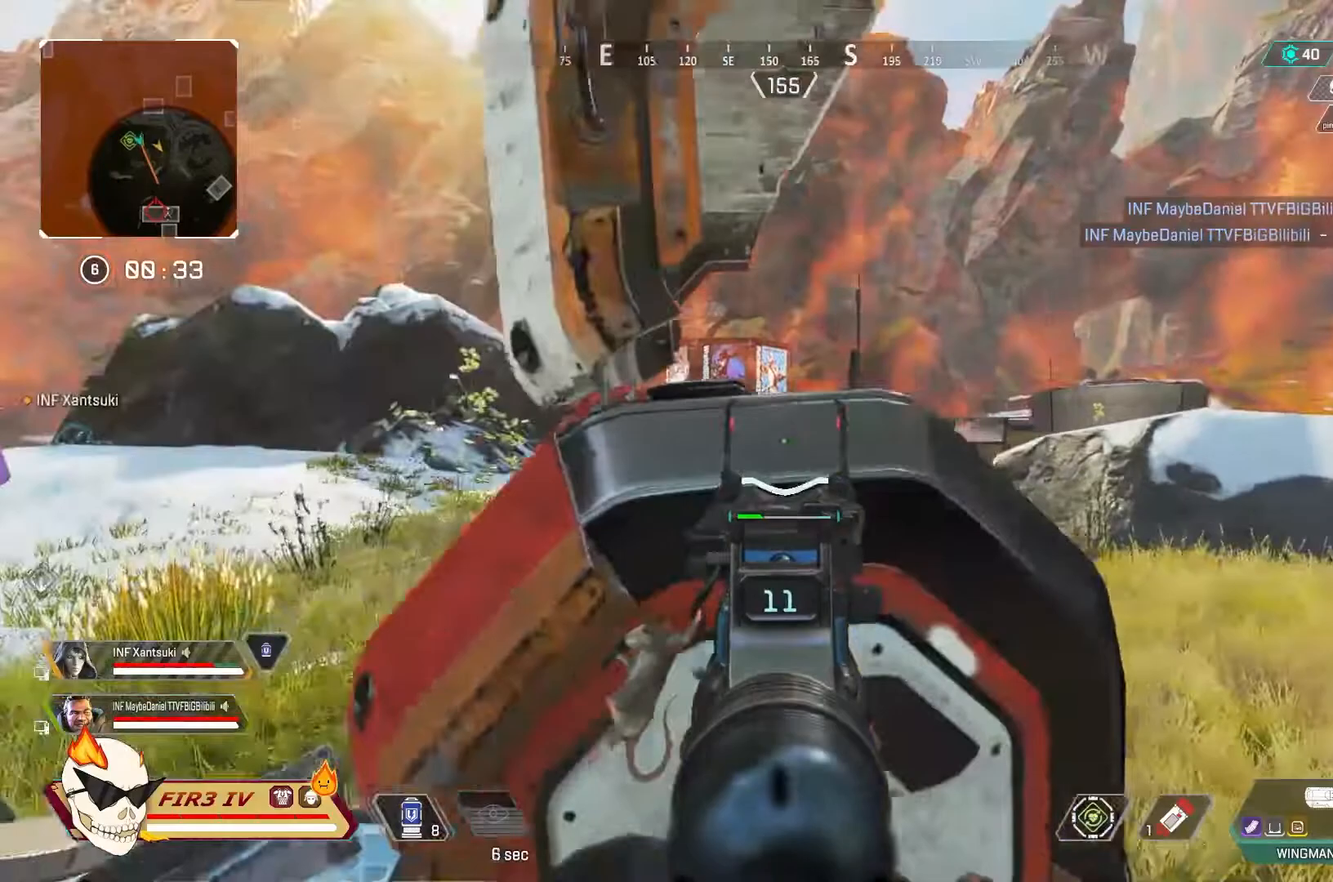
Gameplay with a controller (PlayStation layout); each line is a JSON object with the inputs held at the frame after it (dt_ms = milliseconds from this image to that frame). "events" lists button and stick changes between this image and that frame as [ms after this image, input, new state], when the widget could be followed in between.
{"dt_ms": 500, "buttons": ["L2"], "left_stick": "up-left", "right_stick": "center"}
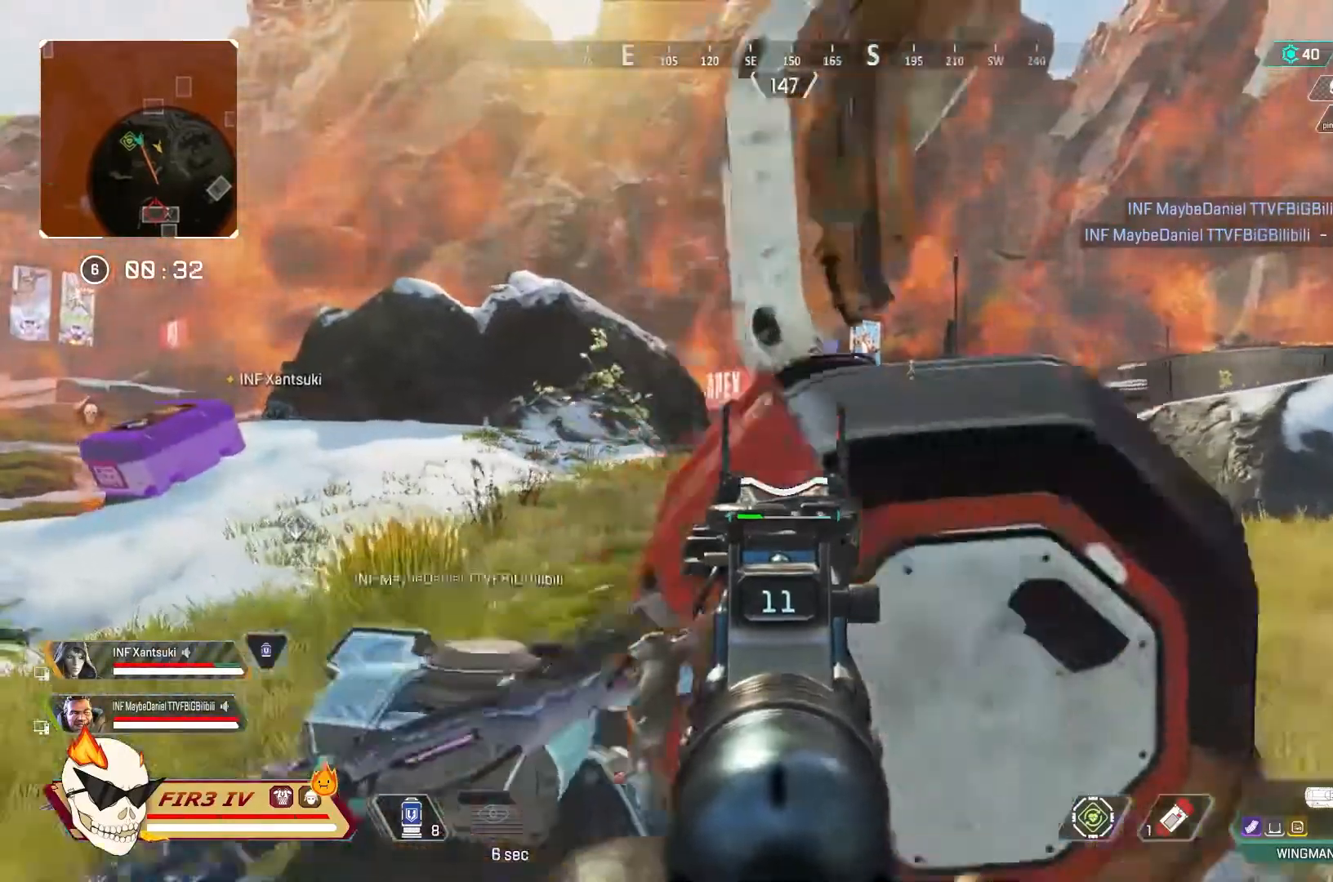
{"dt_ms": 500, "buttons": ["L2"], "left_stick": "up-left", "right_stick": "center", "events": [[100, "L1", "down"], [167, "L1", "up"]]}
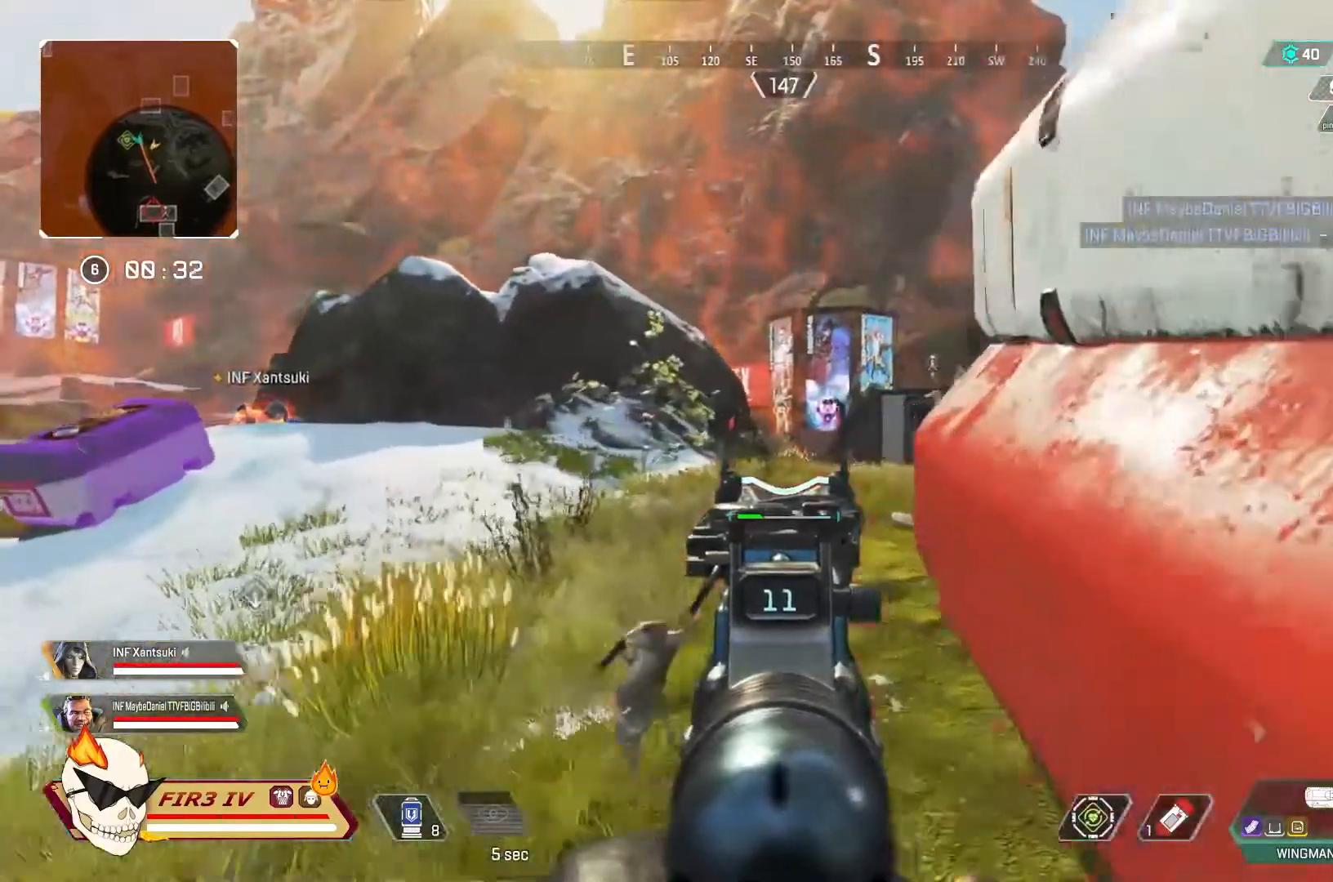
{"dt_ms": 500, "buttons": ["L2"], "left_stick": "right", "right_stick": "center", "events": [[33, "left_stick", "down-right"], [200, "right_stick", "right"], [333, "left_stick", "right"], [433, "right_stick", "center"]]}
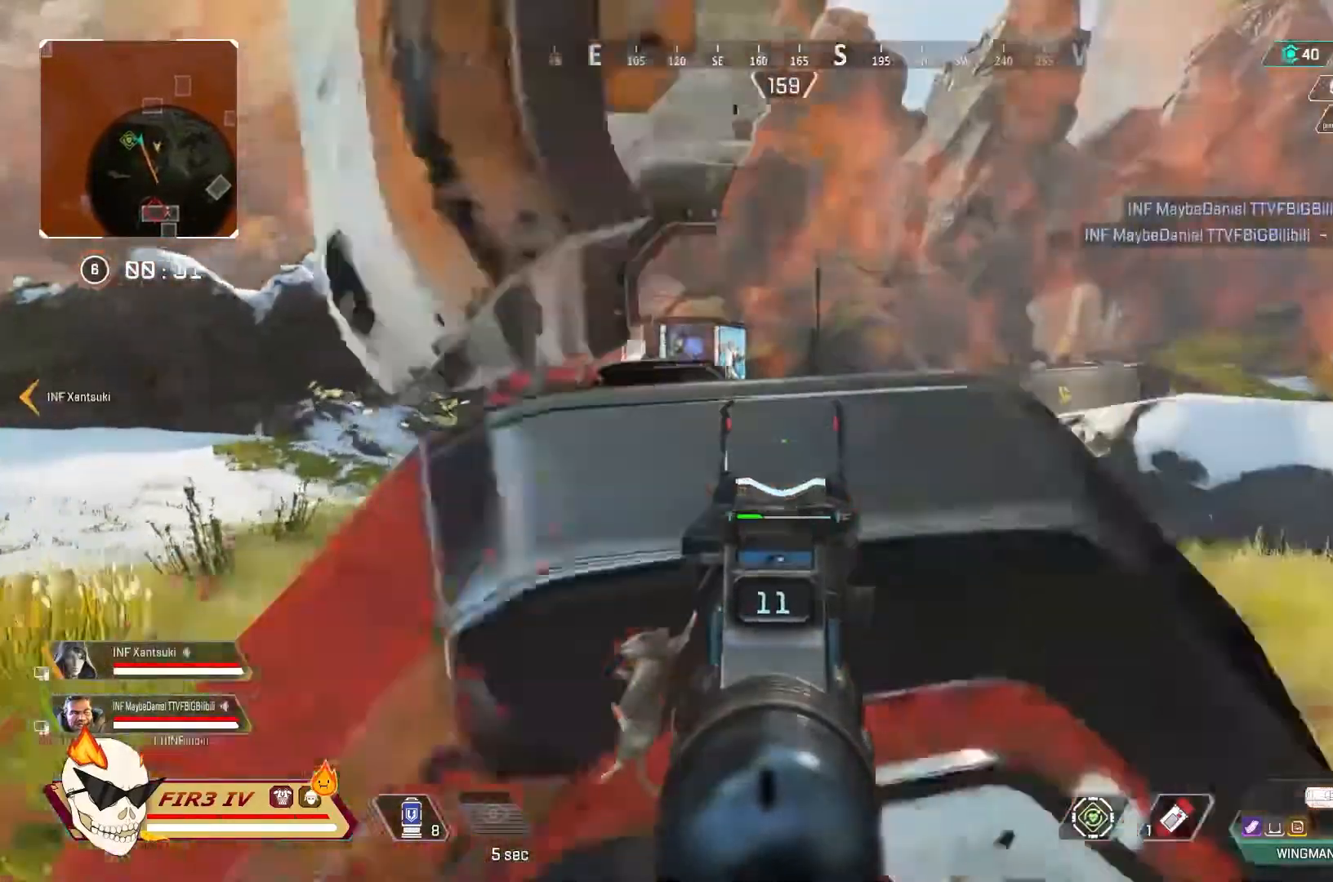
{"dt_ms": 1000, "buttons": ["L2"], "left_stick": "left", "right_stick": "center"}
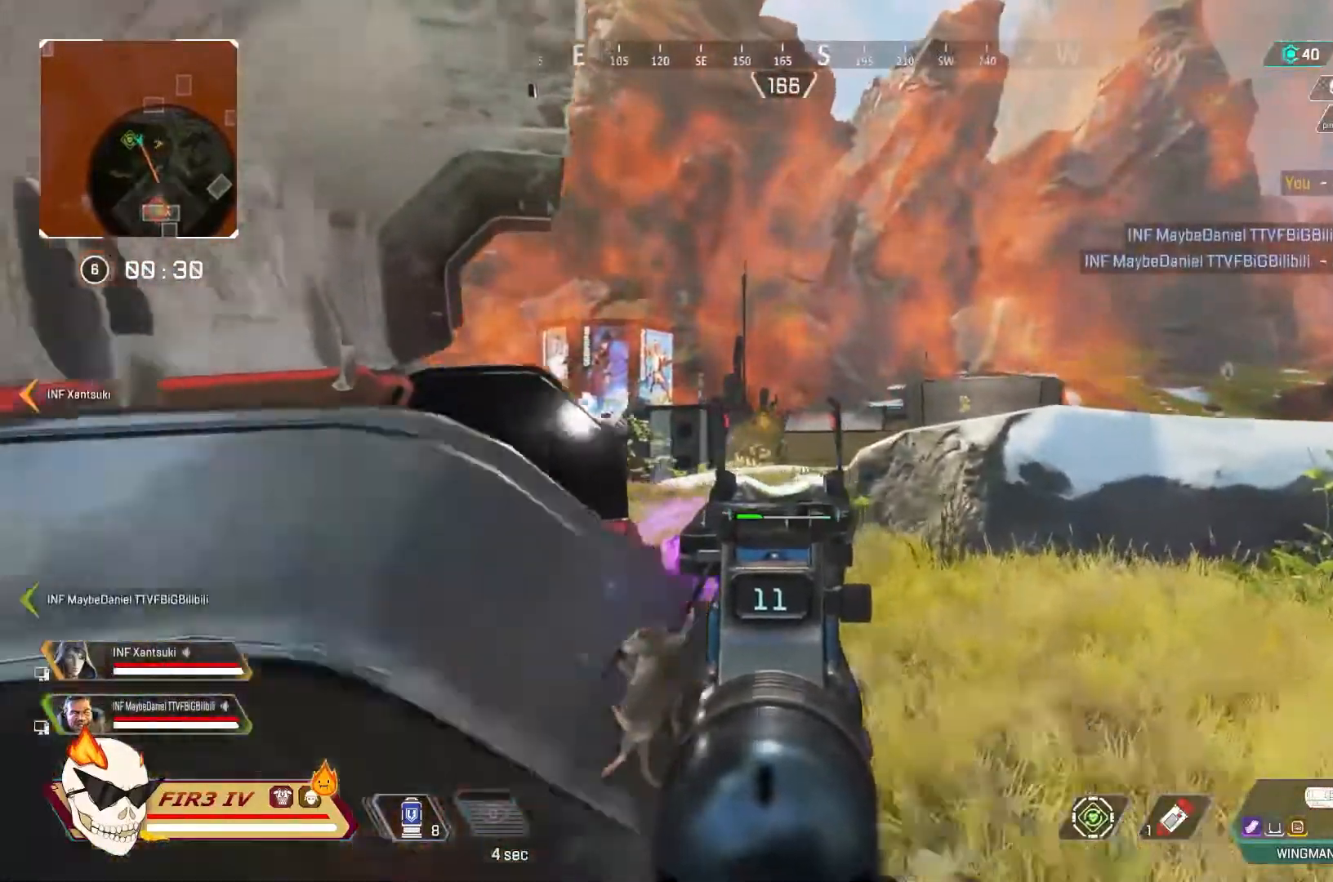
{"dt_ms": 500, "buttons": ["L2"], "left_stick": "center", "right_stick": "center", "events": [[133, "L1", "down"], [133, "left_stick", "center"], [333, "L1", "up"]]}
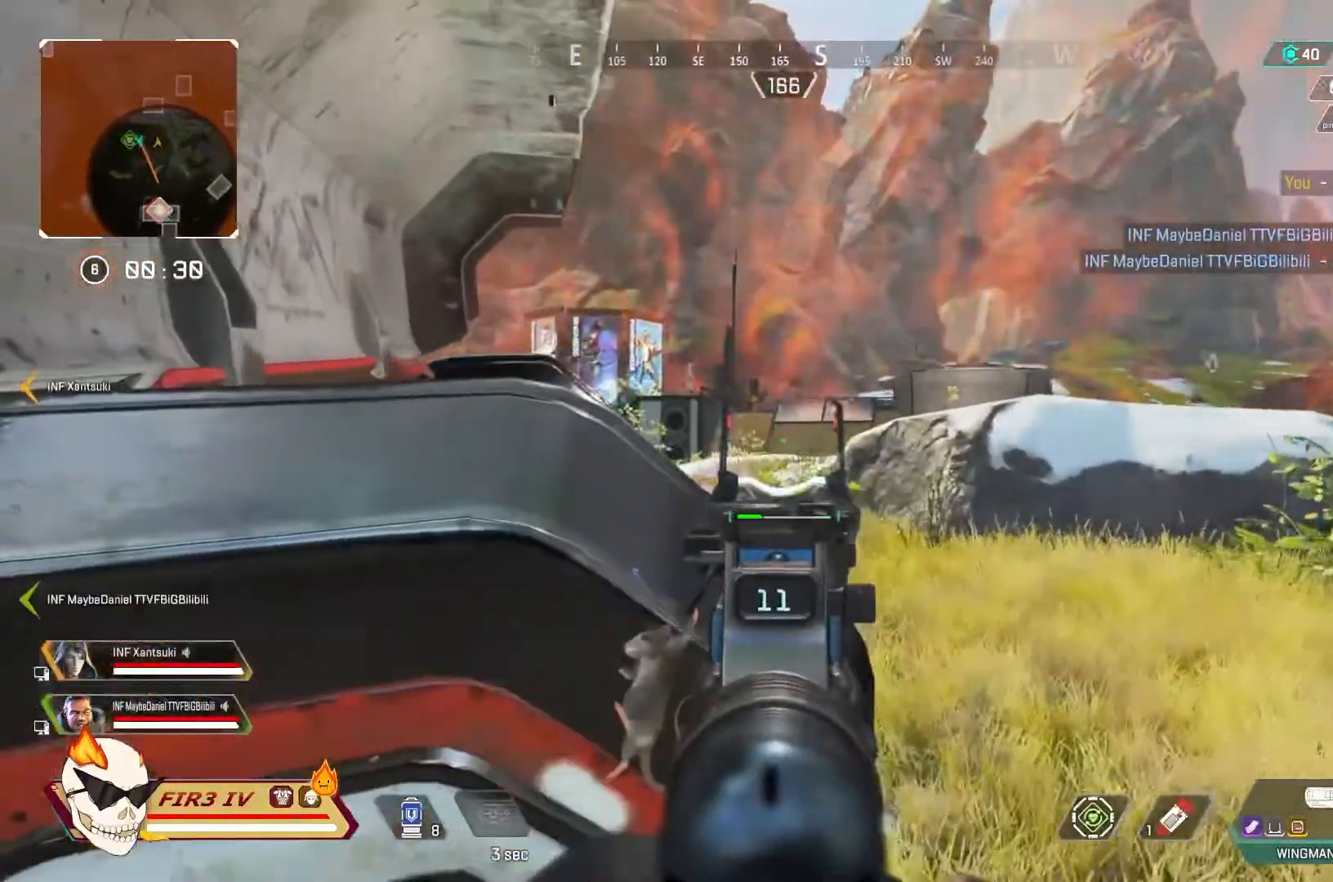
{"dt_ms": 500, "buttons": ["L2"], "left_stick": "center", "right_stick": "center", "events": [[333, "left_stick", "up-left"], [433, "left_stick", "center"]]}
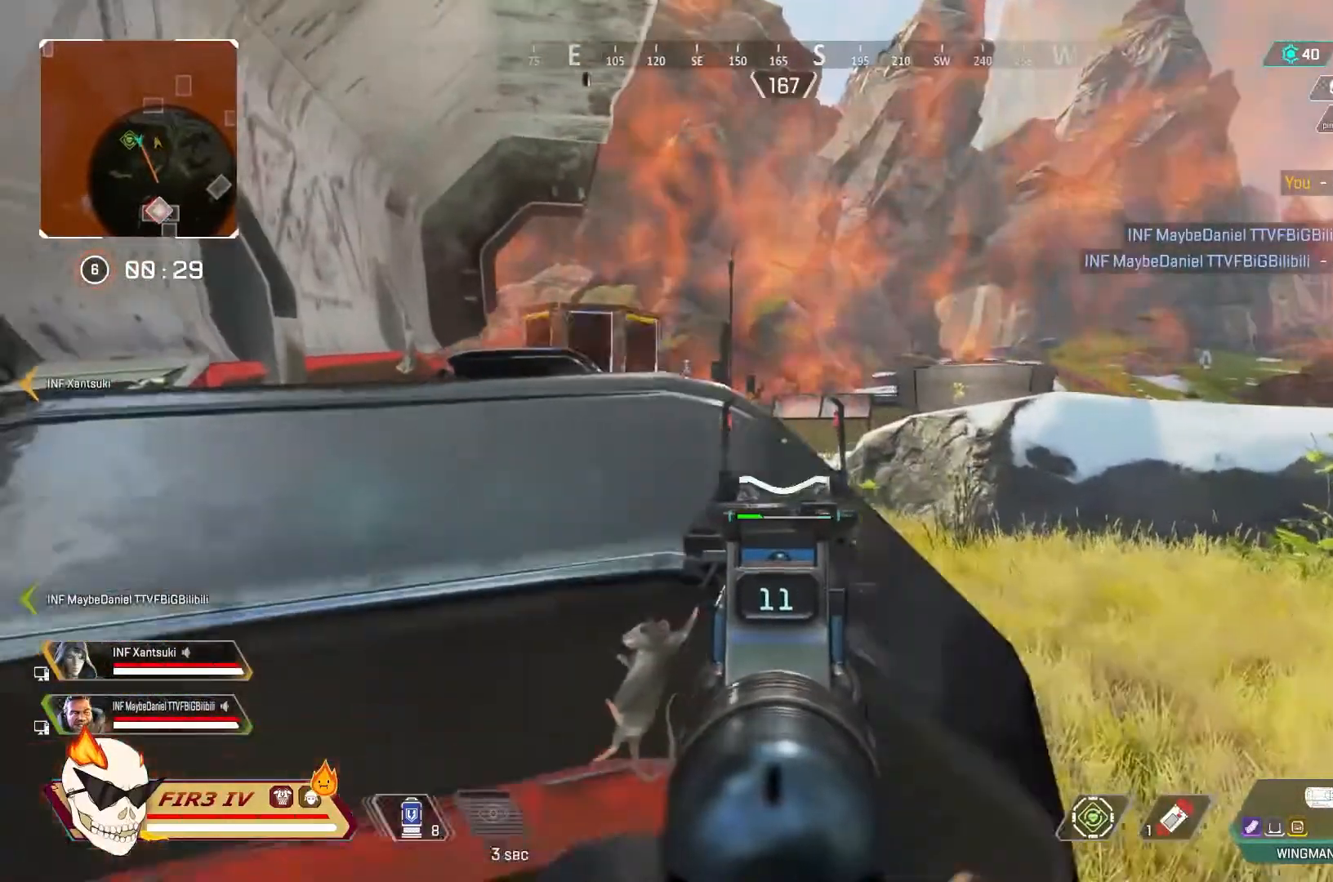
{"dt_ms": 500, "buttons": ["L2"], "left_stick": "center", "right_stick": "center", "events": []}
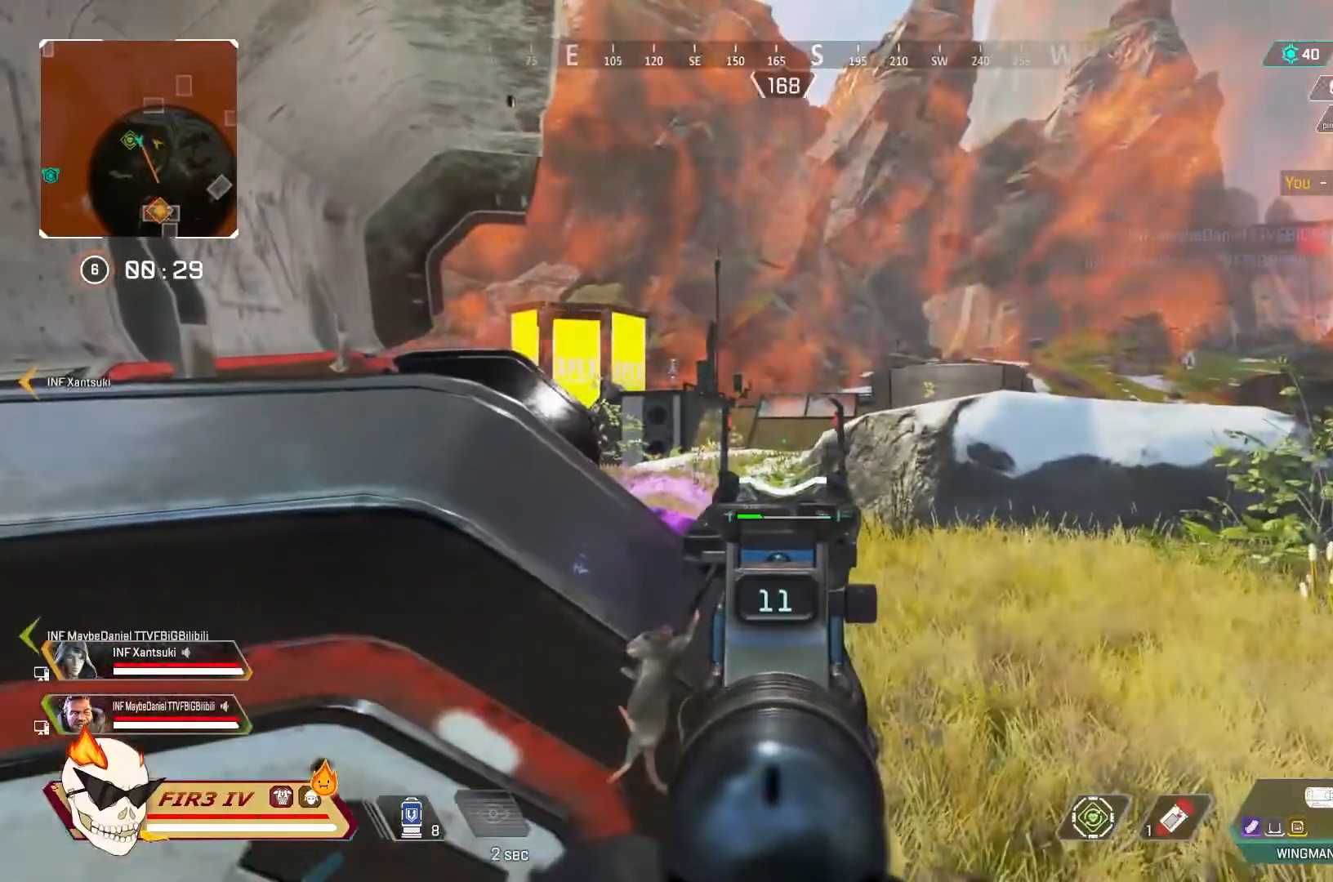
{"dt_ms": 500, "buttons": ["L2"], "left_stick": "center", "right_stick": "center", "events": []}
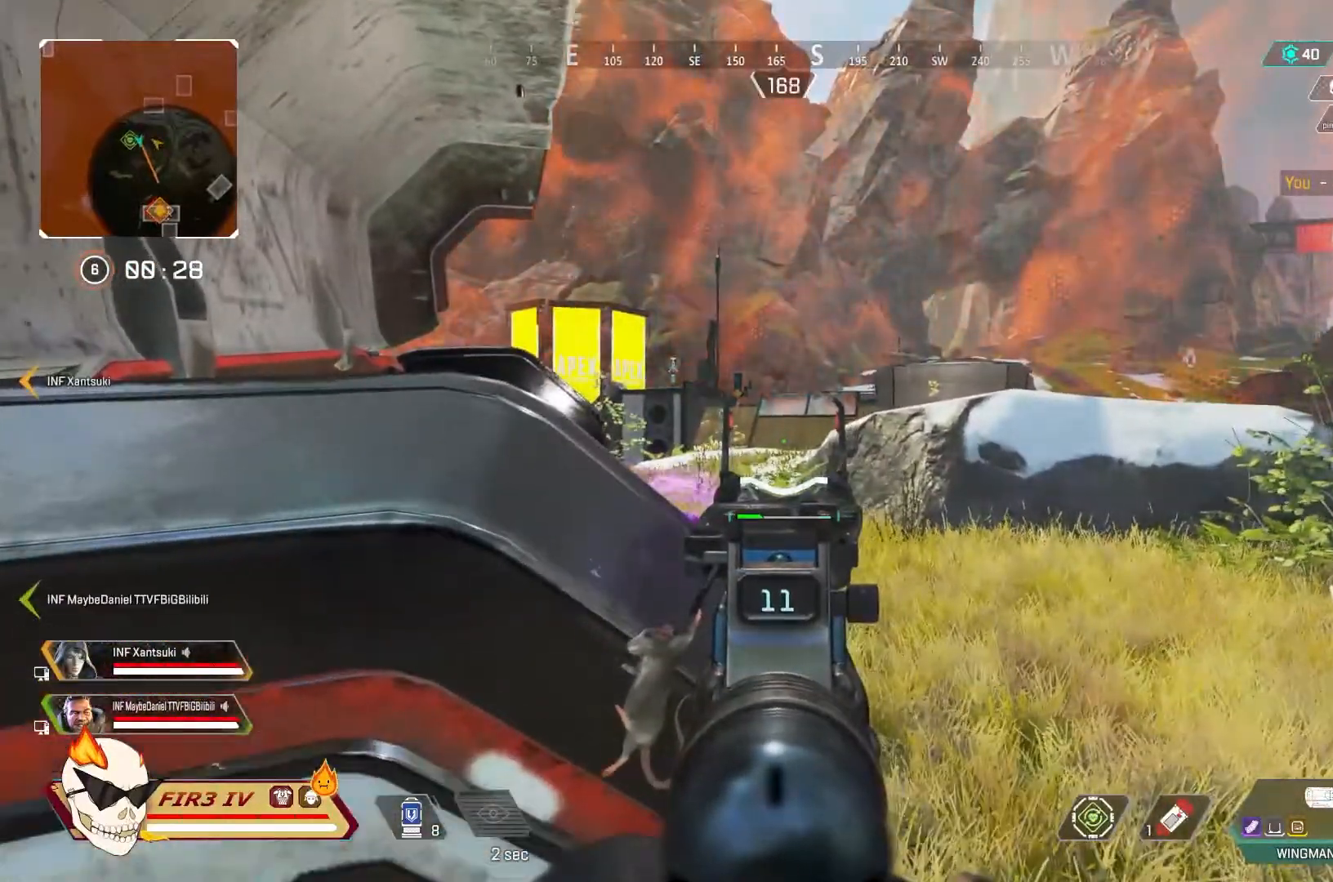
{"dt_ms": 500, "buttons": ["L2"], "left_stick": "center", "right_stick": "center", "events": []}
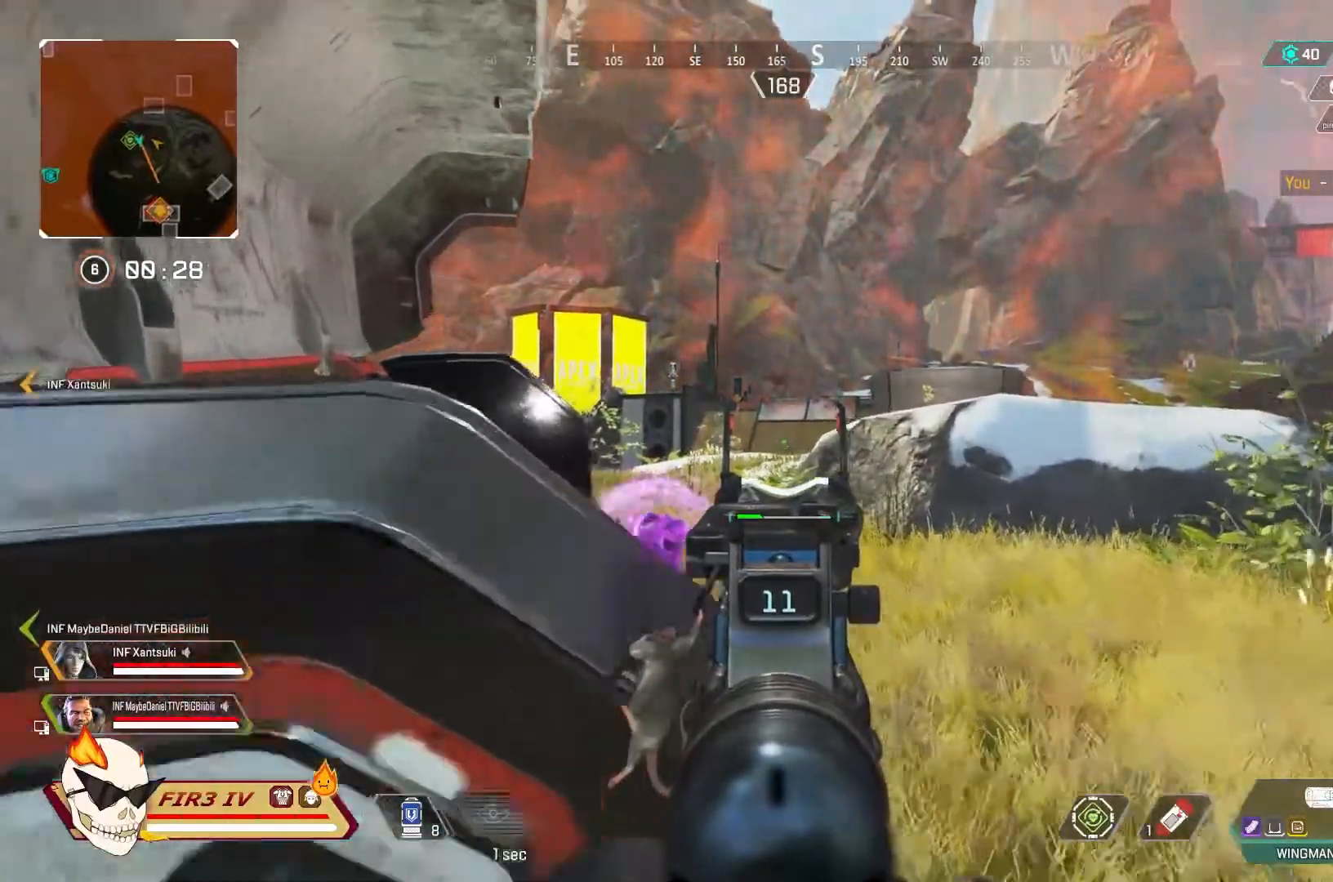
{"dt_ms": 500, "buttons": ["L2"], "left_stick": "center", "right_stick": "center", "events": [[267, "left_stick", "right"], [500, "left_stick", "center"]]}
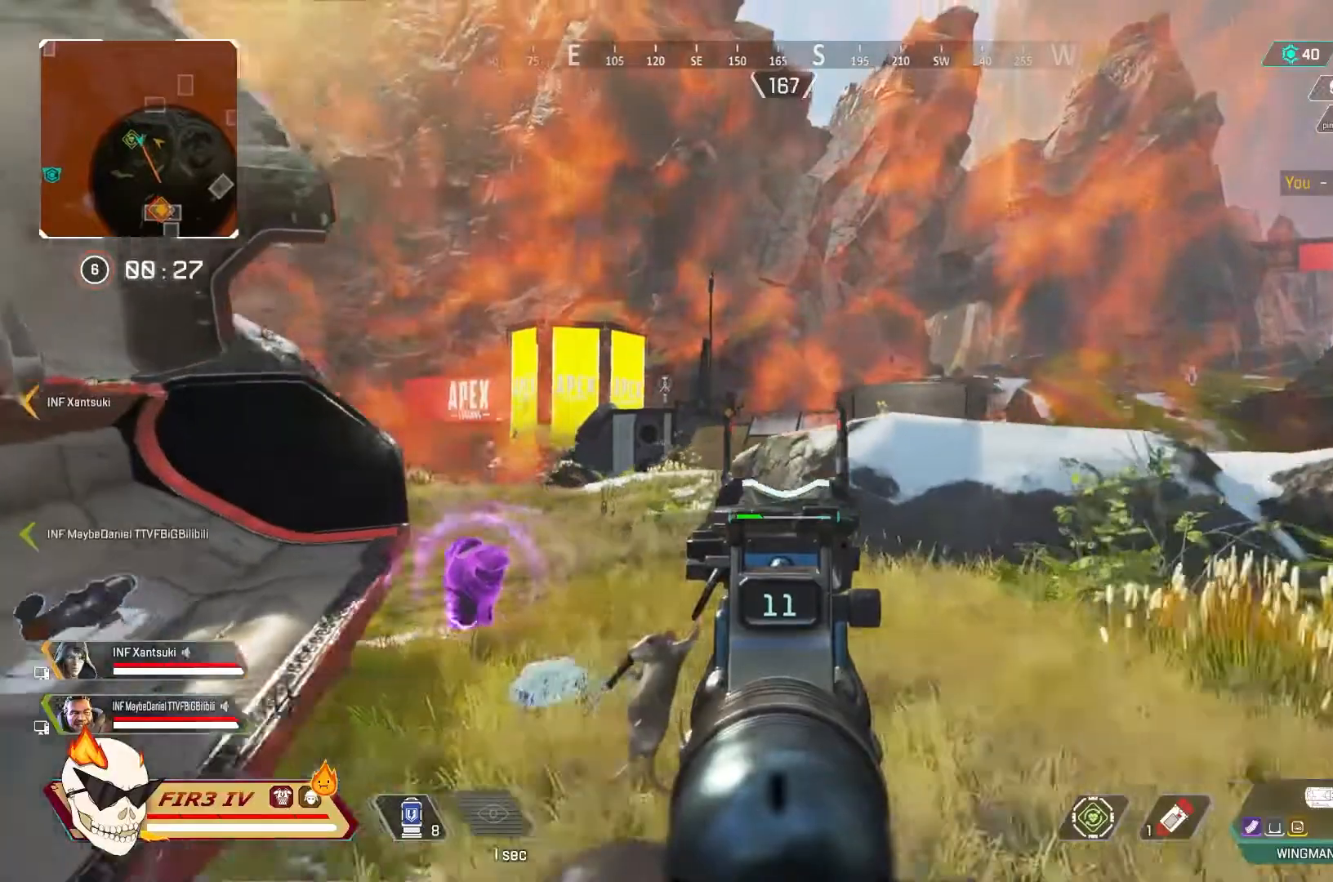
{"dt_ms": 500, "buttons": ["L2"], "left_stick": "center", "right_stick": "center", "events": [[100, "left_stick", "up-left"], [167, "left_stick", "left"], [500, "left_stick", "center"]]}
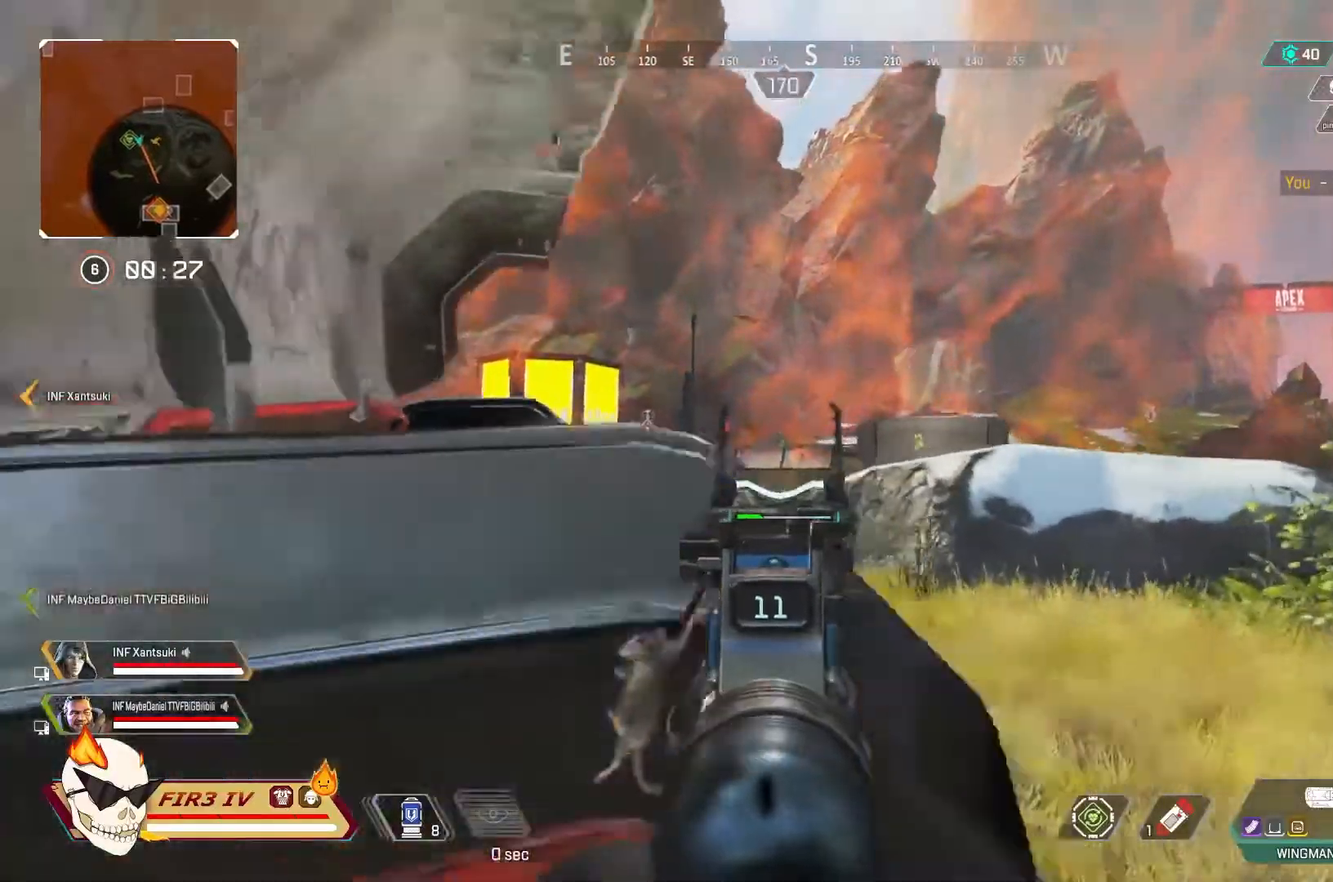
{"dt_ms": 500, "buttons": ["L2", "R2"], "left_stick": "right", "right_stick": "center"}
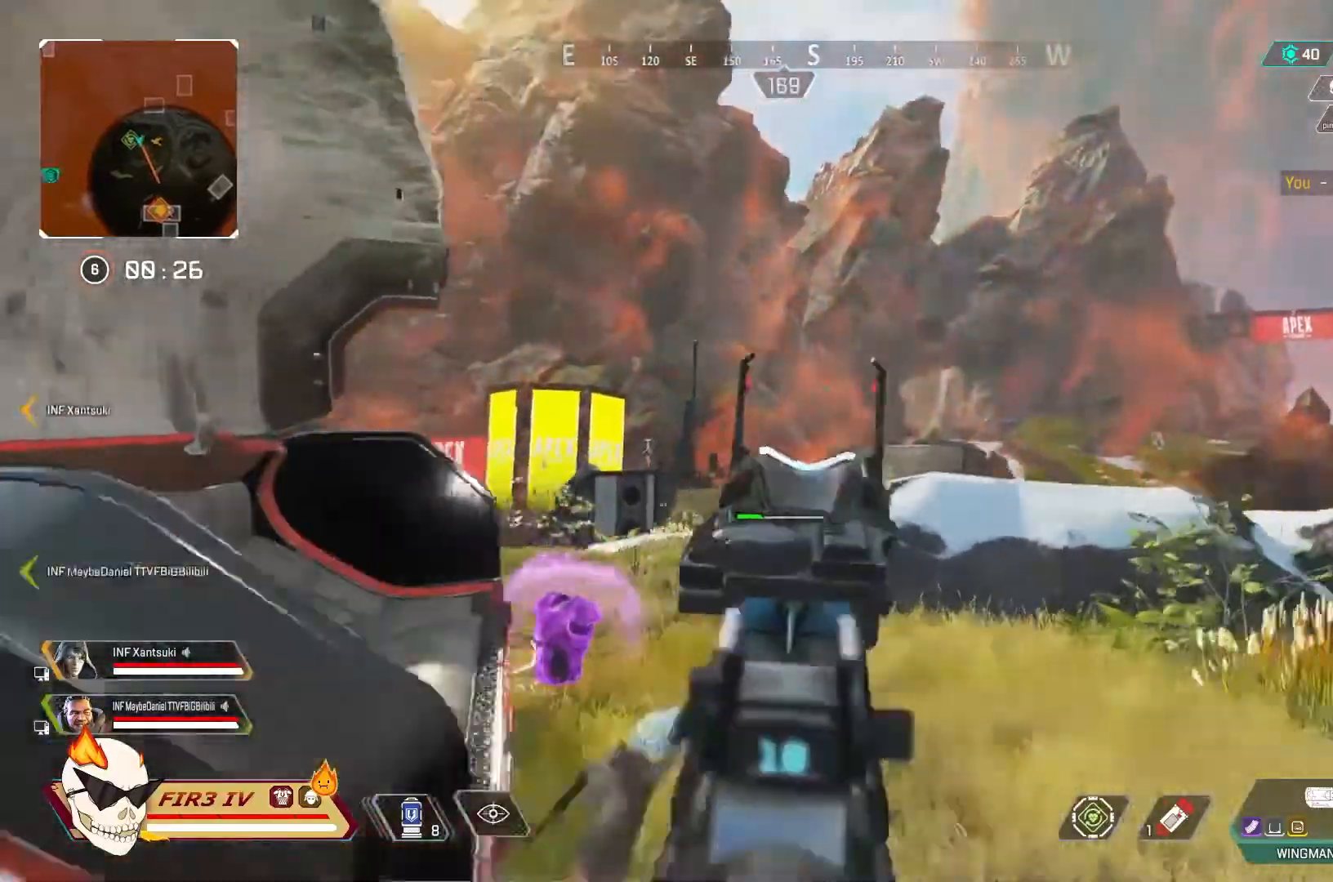
{"dt_ms": 500, "buttons": ["L2"], "left_stick": "left", "right_stick": "center", "events": [[33, "R2", "up"], [167, "left_stick", "center"], [300, "left_stick", "left"]]}
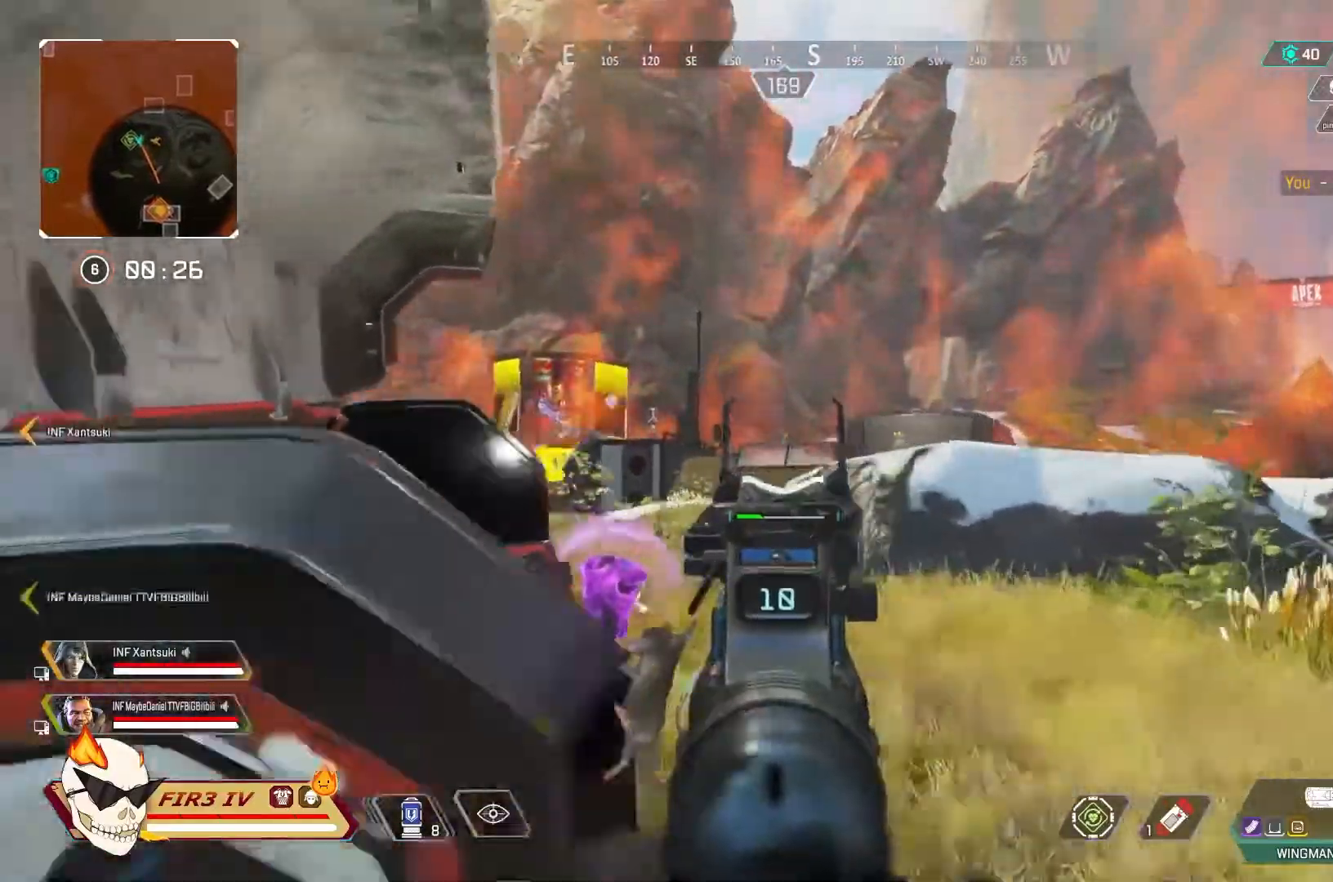
{"dt_ms": 500, "buttons": ["L2"], "left_stick": "left", "right_stick": "center", "events": [[67, "left_stick", "center"], [200, "left_stick", "right"], [367, "left_stick", "center"], [500, "left_stick", "left"]]}
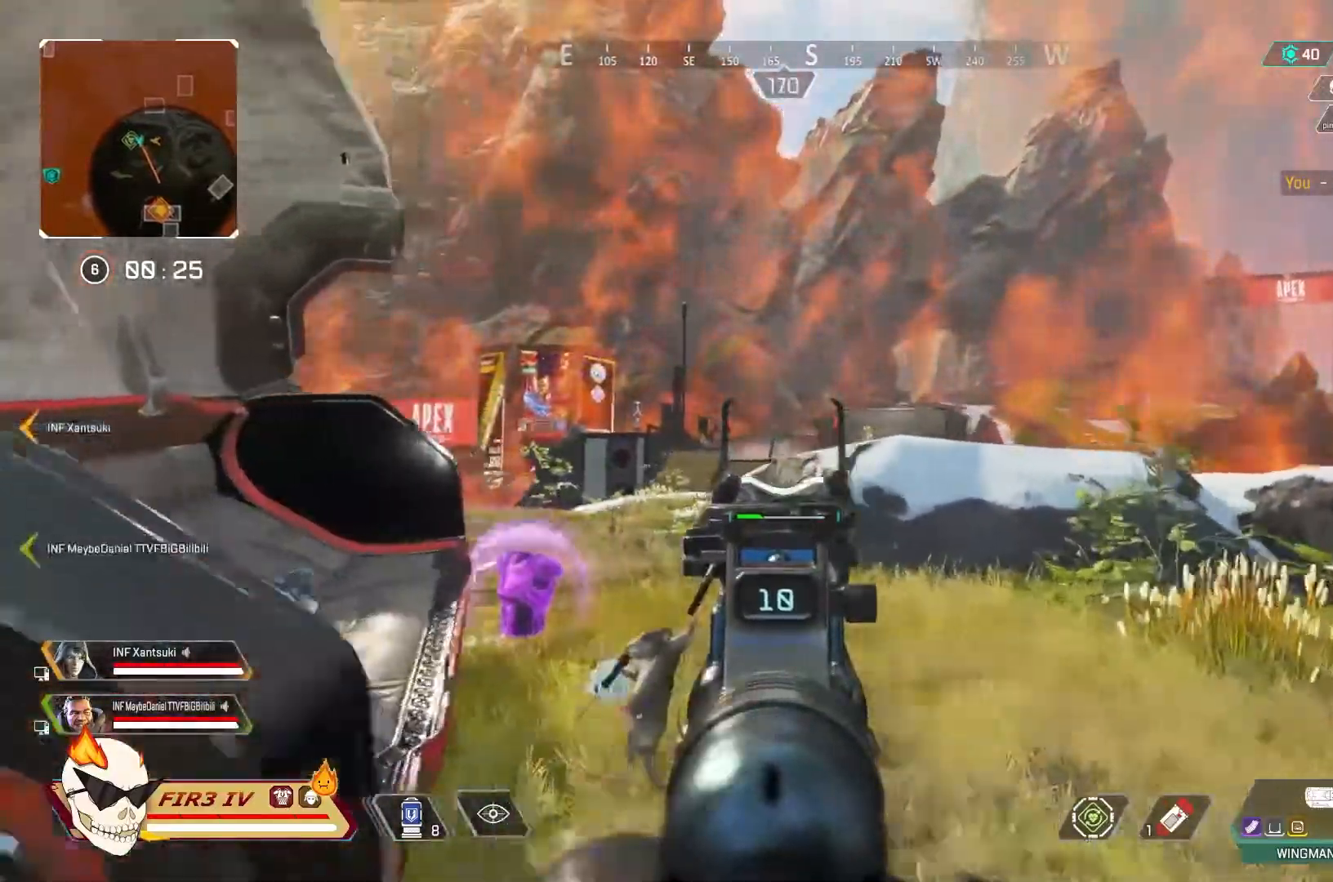
{"dt_ms": 500, "buttons": ["L2"], "left_stick": "center", "right_stick": "center", "events": [[200, "left_stick", "center"]]}
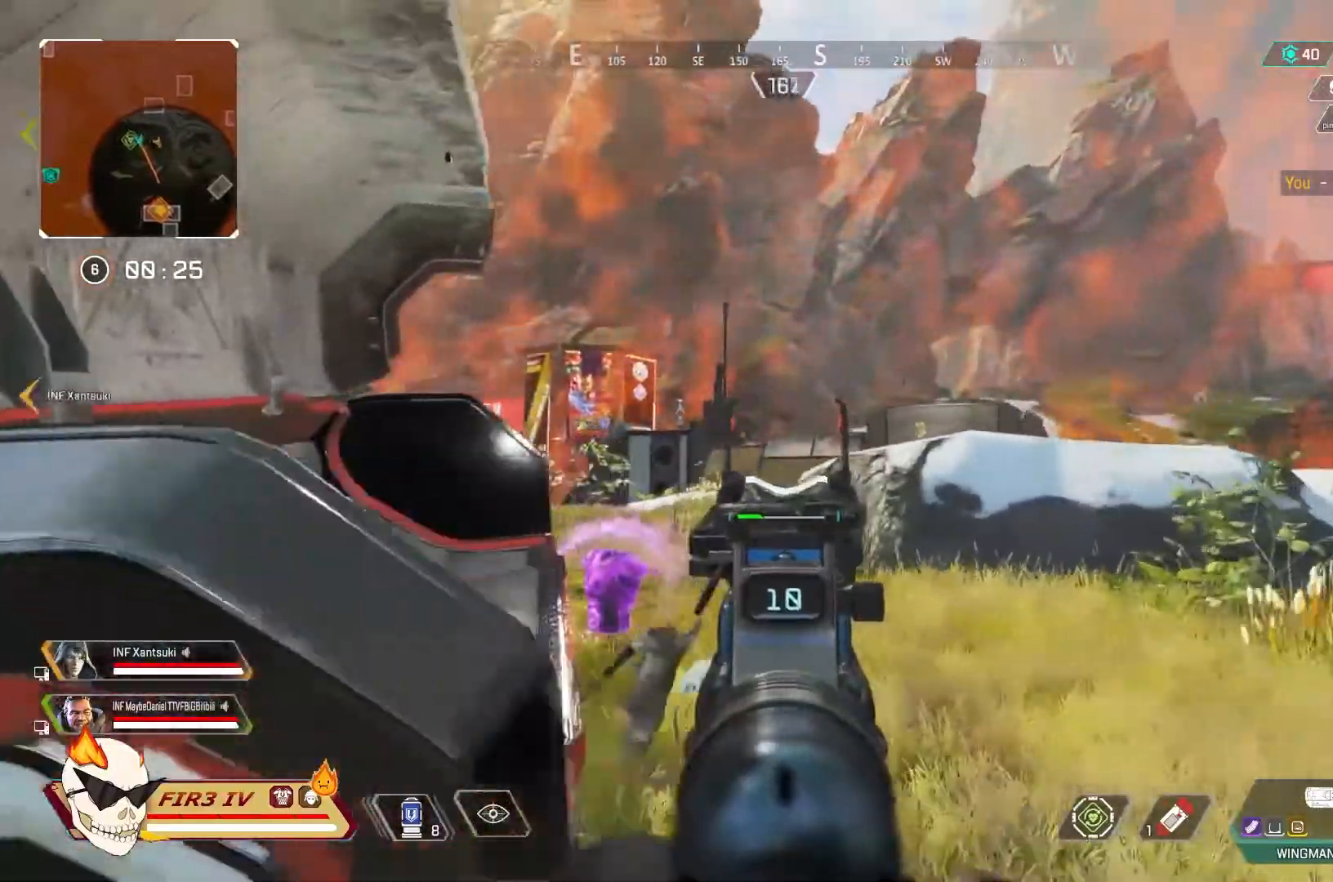
{"dt_ms": 500, "buttons": ["L2", "R1", "R2"], "left_stick": "left", "right_stick": "center", "events": [[33, "left_stick", "left"], [200, "left_stick", "center"], [367, "left_stick", "left"], [400, "R2", "down"], [467, "R1", "down"]]}
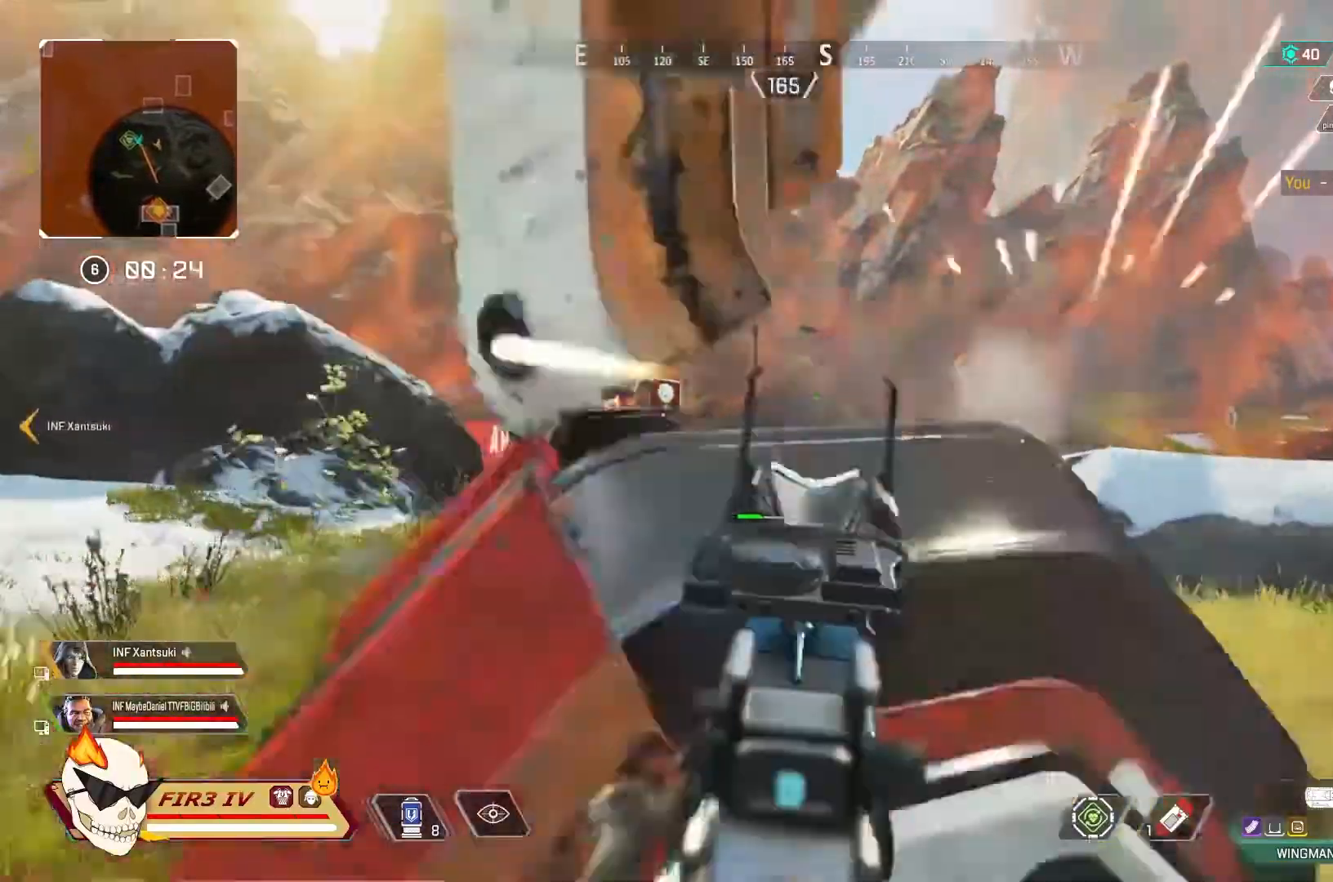
{"dt_ms": 500, "buttons": ["L2"], "left_stick": "up-left", "right_stick": "center", "events": [[33, "R1", "up"], [33, "R2", "up"], [167, "L1", "down"], [267, "left_stick", "center"], [300, "L1", "up"], [400, "left_stick", "up-left"]]}
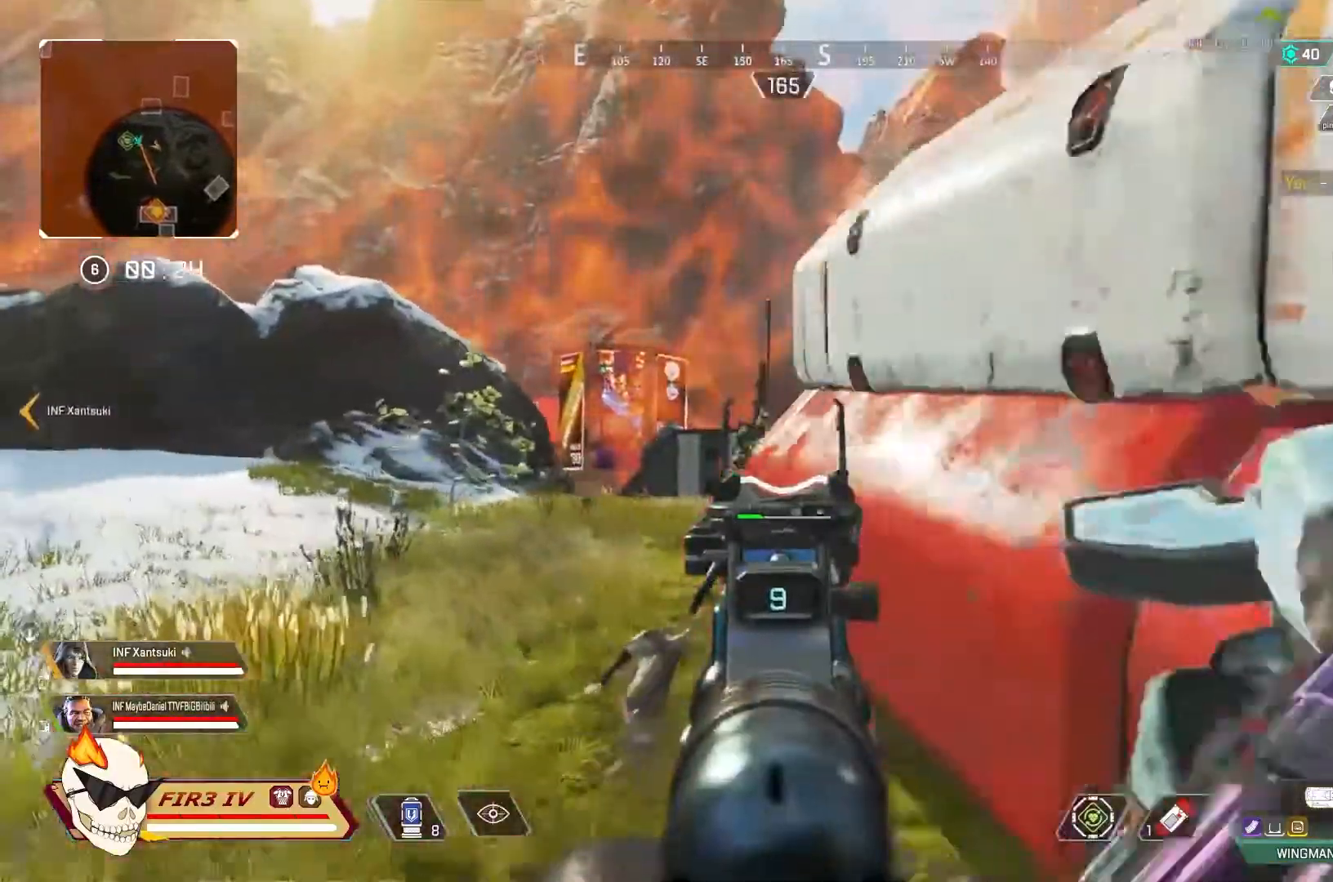
{"dt_ms": 500, "buttons": ["L2"], "left_stick": "down-right", "right_stick": "center", "events": [[300, "left_stick", "center"], [433, "left_stick", "down-right"]]}
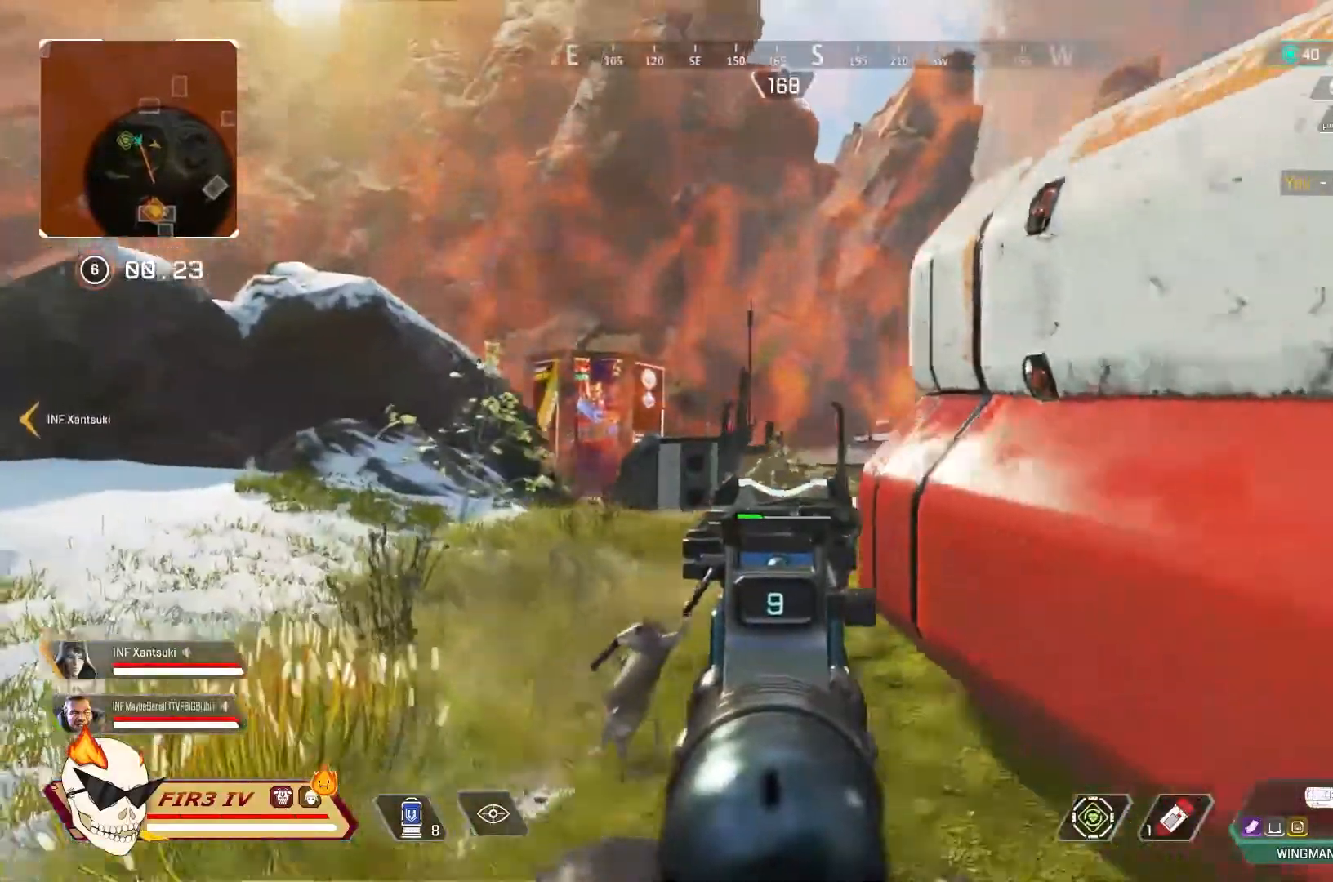
{"dt_ms": 500, "buttons": ["L2"], "left_stick": "right", "right_stick": "center", "events": [[67, "R2", "down"], [133, "R2", "up"], [400, "left_stick", "right"]]}
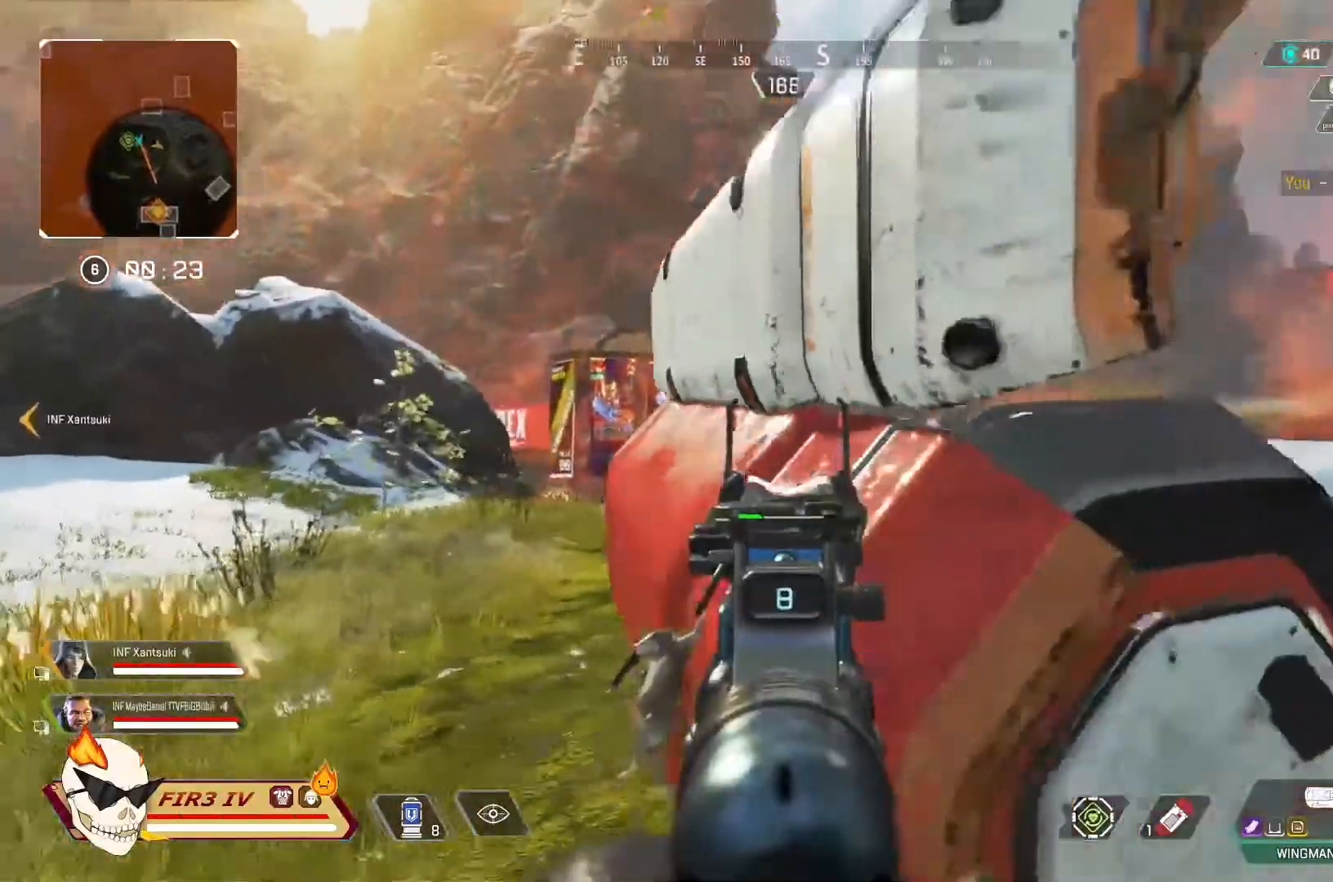
{"dt_ms": 500, "buttons": ["L2"], "left_stick": "center", "right_stick": "center"}
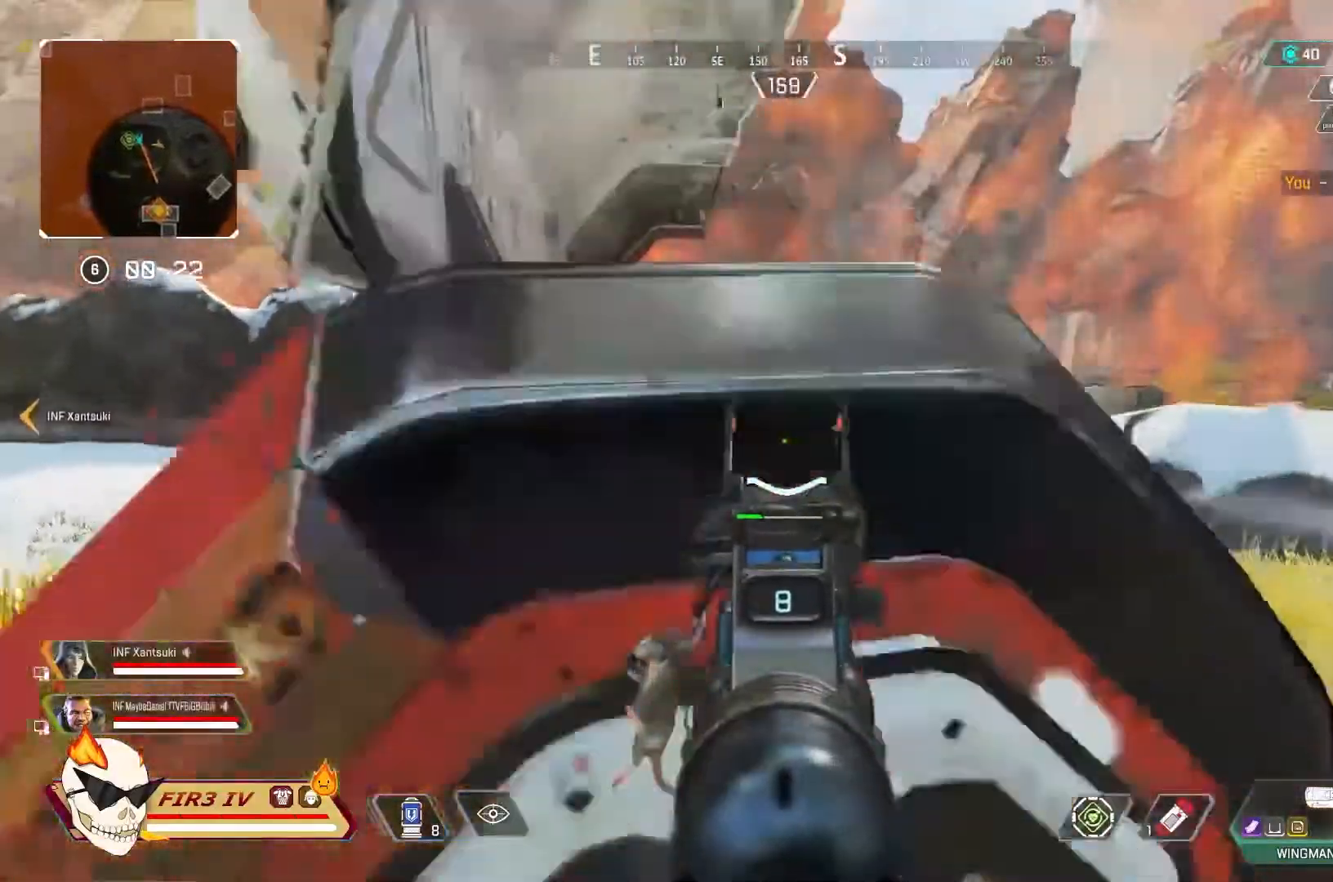
{"dt_ms": 500, "buttons": ["L2"], "left_stick": "center", "right_stick": "center", "events": [[133, "left_stick", "left"], [300, "CROSS", "down"], [333, "left_stick", "center"], [367, "L1", "down"], [433, "CROSS", "up"], [433, "L1", "up"]]}
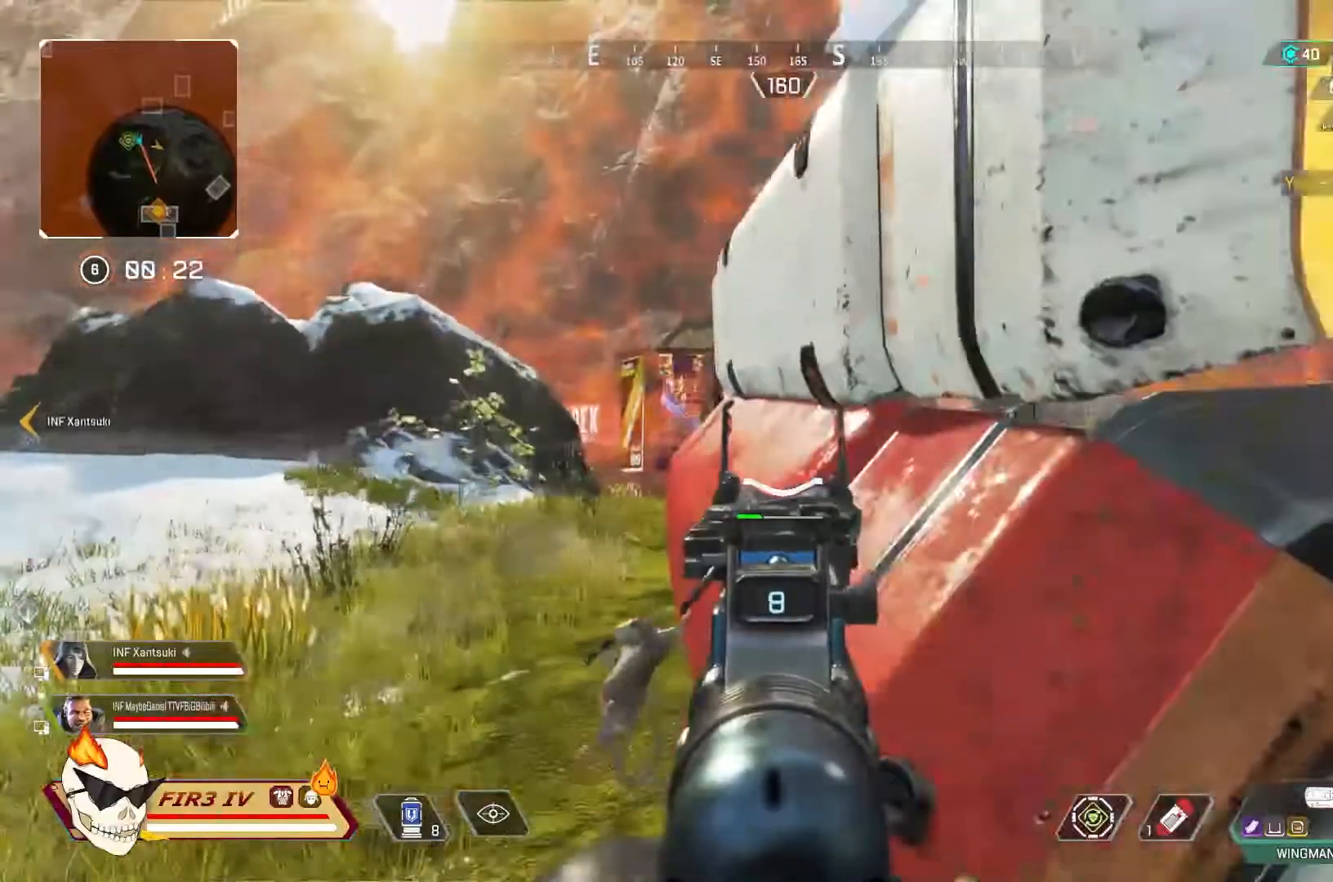
{"dt_ms": 500, "buttons": ["L1", "L2"], "left_stick": "center", "right_stick": "center", "events": [[467, "L1", "down"]]}
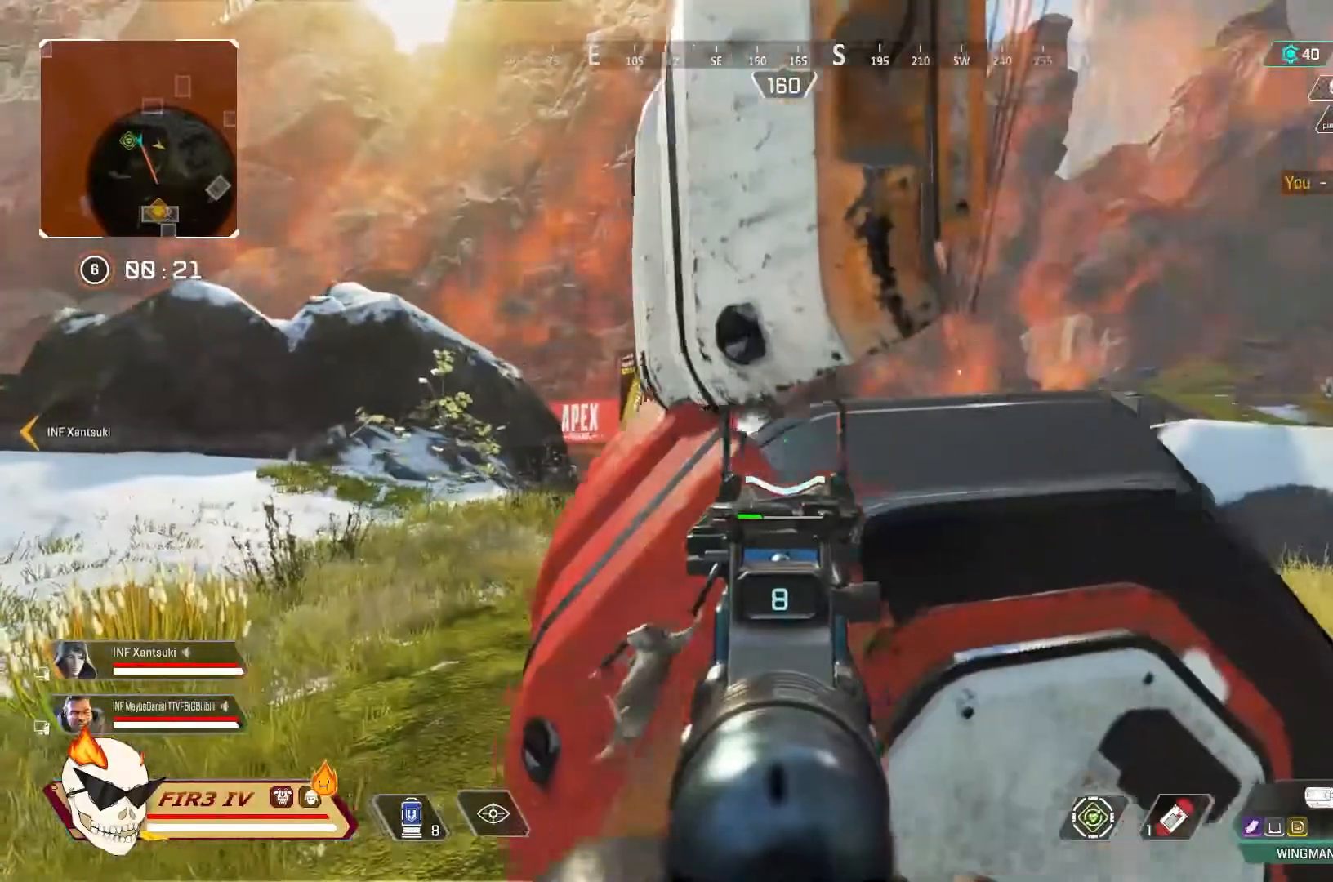
{"dt_ms": 500, "buttons": ["L2"], "left_stick": "center", "right_stick": "center", "events": [[33, "L1", "up"]]}
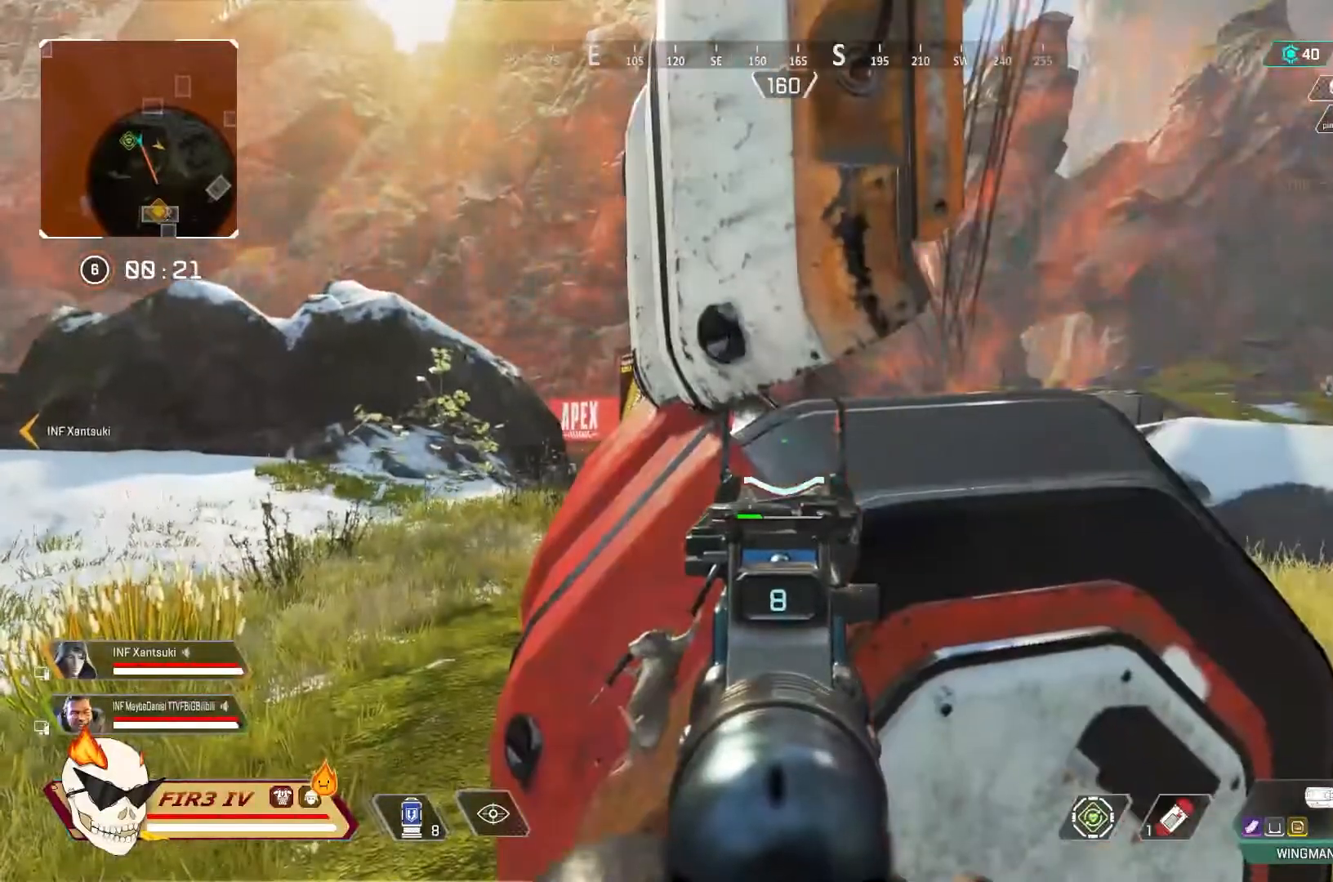
{"dt_ms": 500, "buttons": ["L2"], "left_stick": "center", "right_stick": "center", "events": []}
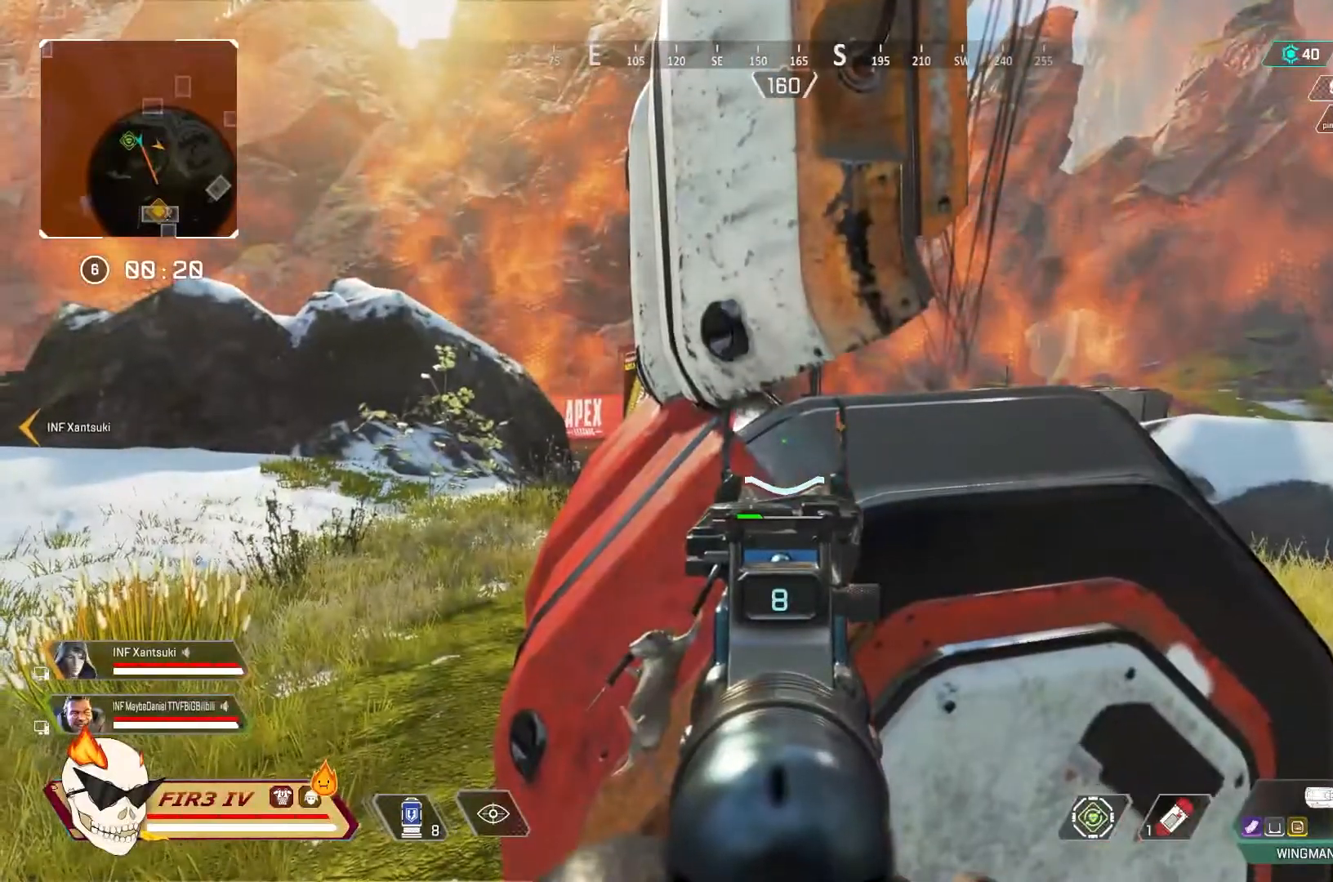
{"dt_ms": 500, "buttons": ["L2"], "left_stick": "center", "right_stick": "center", "events": [[100, "L1", "down"], [233, "L1", "up"]]}